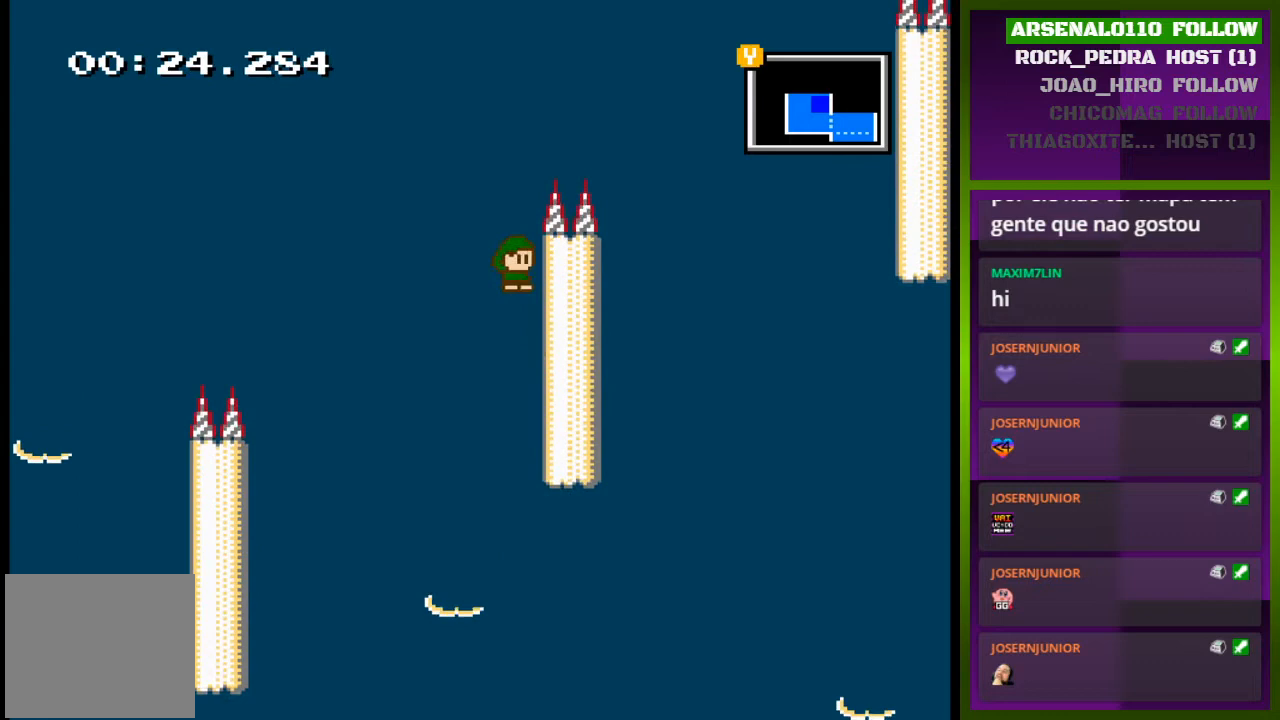
Gameplay with a controller (PlayStation layout); each line is a JSON object with the inputs held at the frame after it. "events" lists button and stick changes between this image and that frame as [ms after this image, input, new state], when the widget could be followed in between. Not read: left_stick right_stick.
{"buttons": ["CROSS", "DPAD_RIGHT"], "events": [[167, "CROSS", "down"]]}
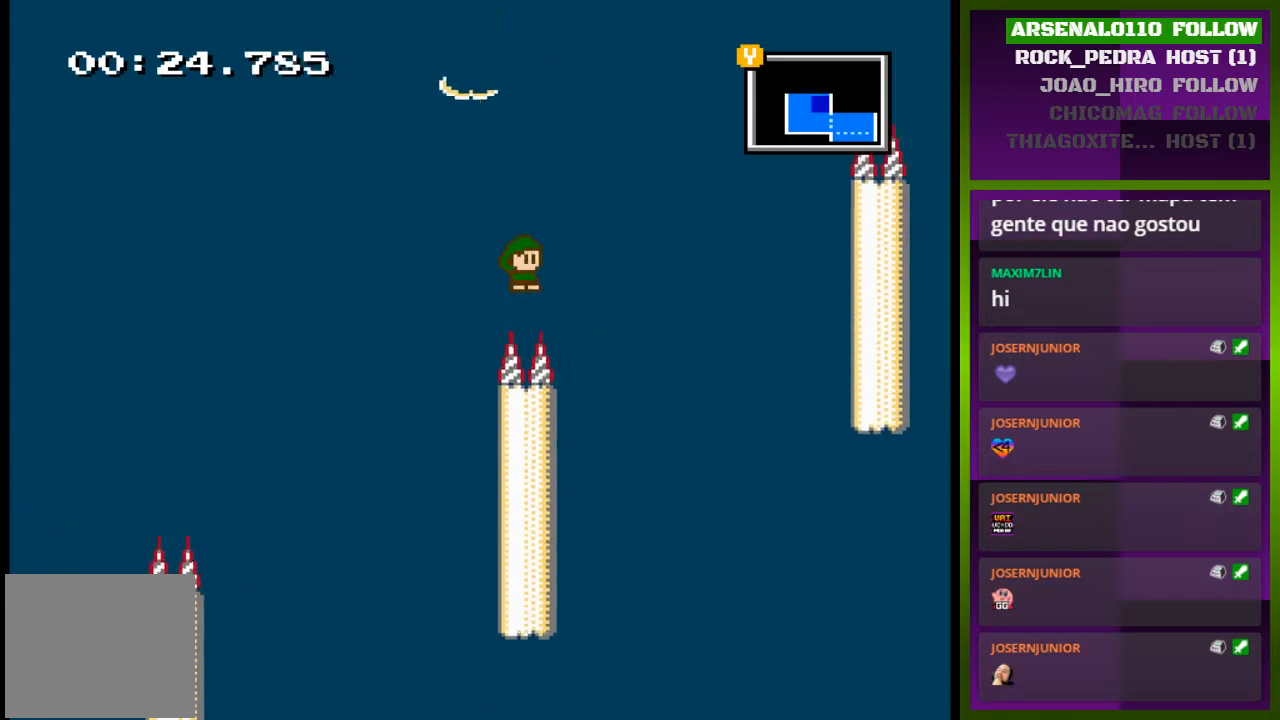
{"buttons": ["CROSS"], "events": [[233, "CROSS", "up"], [233, "DPAD_RIGHT", "up"], [300, "DPAD_LEFT", "down"], [500, "CROSS", "down"], [500, "DPAD_LEFT", "up"]]}
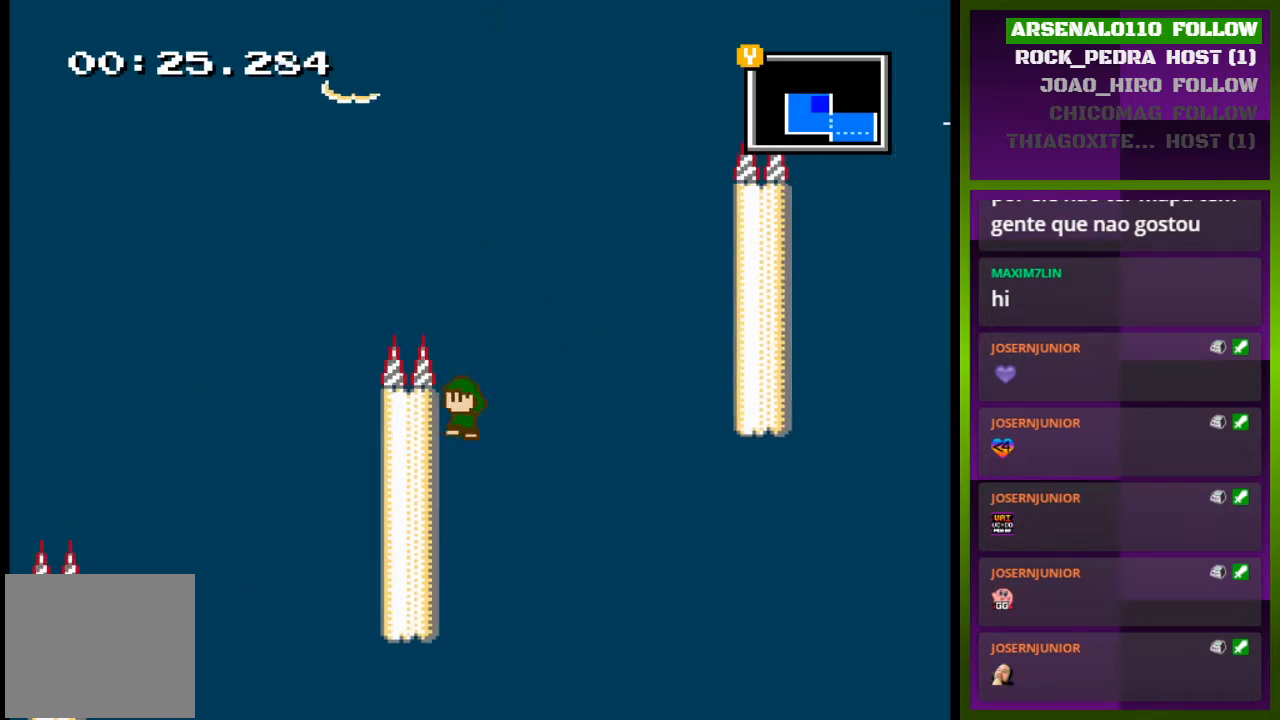
{"buttons": ["DPAD_RIGHT"], "events": [[33, "DPAD_RIGHT", "down"], [300, "CROSS", "up"]]}
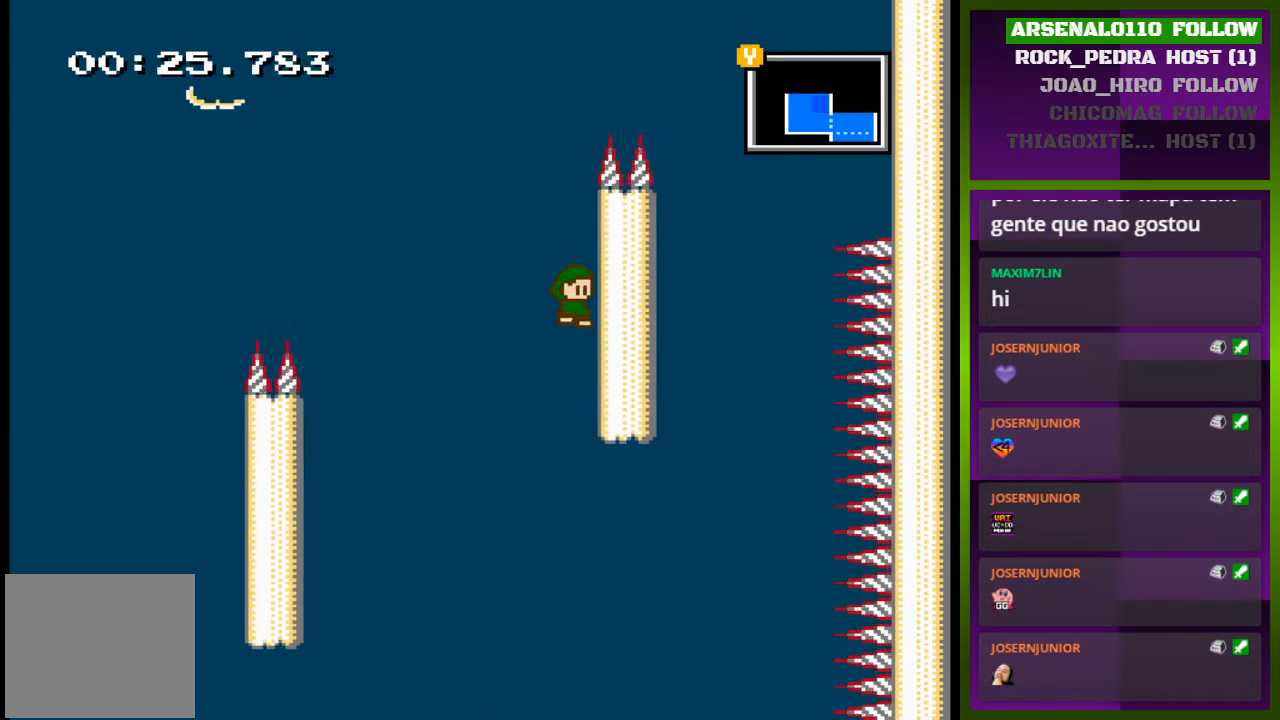
{"buttons": ["DPAD_RIGHT"], "events": [[167, "CROSS", "down"], [300, "CROSS", "up"]]}
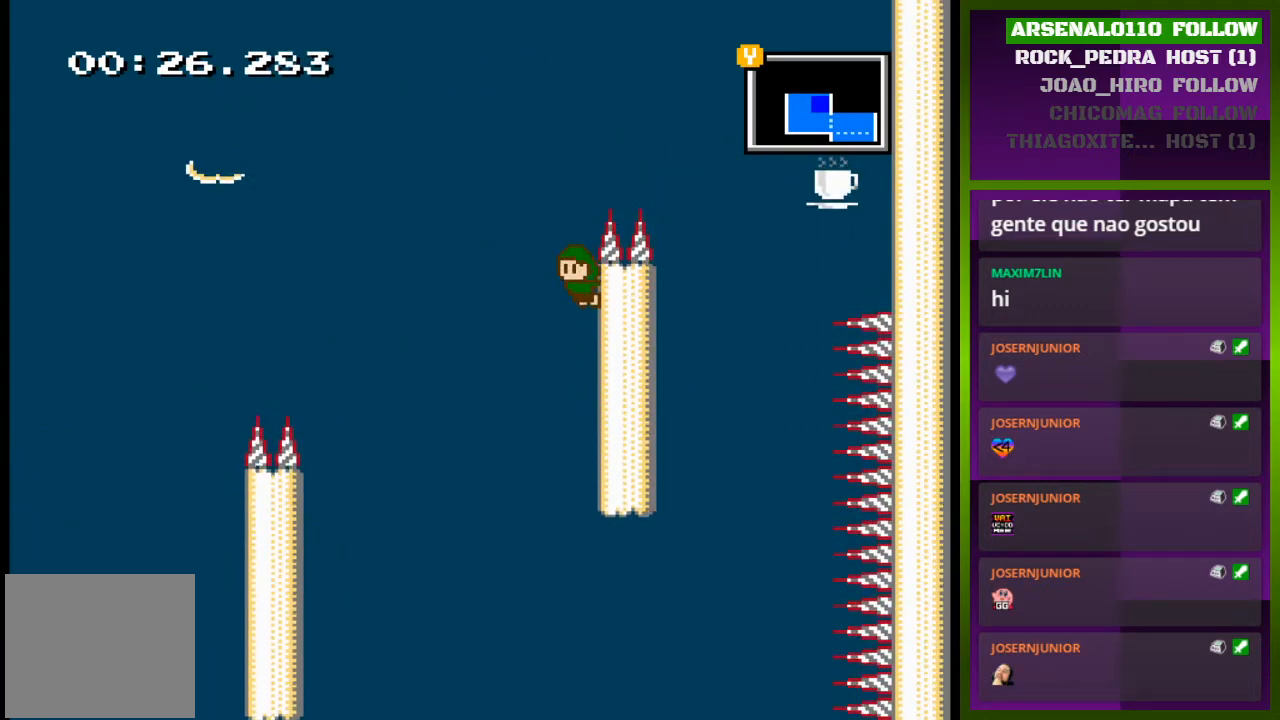
{"buttons": ["CROSS", "DPAD_RIGHT"], "events": [[33, "CROSS", "down"]]}
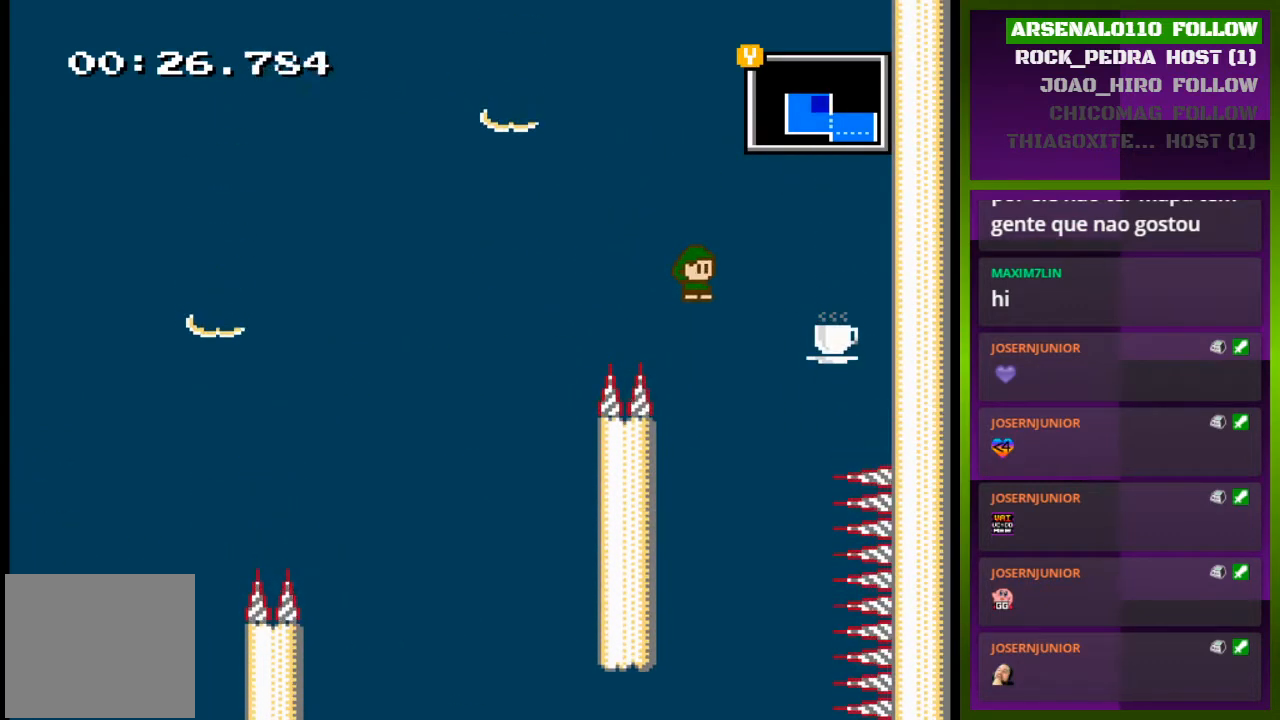
{"buttons": ["CROSS", "DPAD_RIGHT"], "events": [[100, "CROSS", "up"], [100, "DPAD_RIGHT", "up"], [167, "DPAD_LEFT", "down"], [433, "CROSS", "down"], [433, "DPAD_LEFT", "up"], [433, "DPAD_RIGHT", "down"]]}
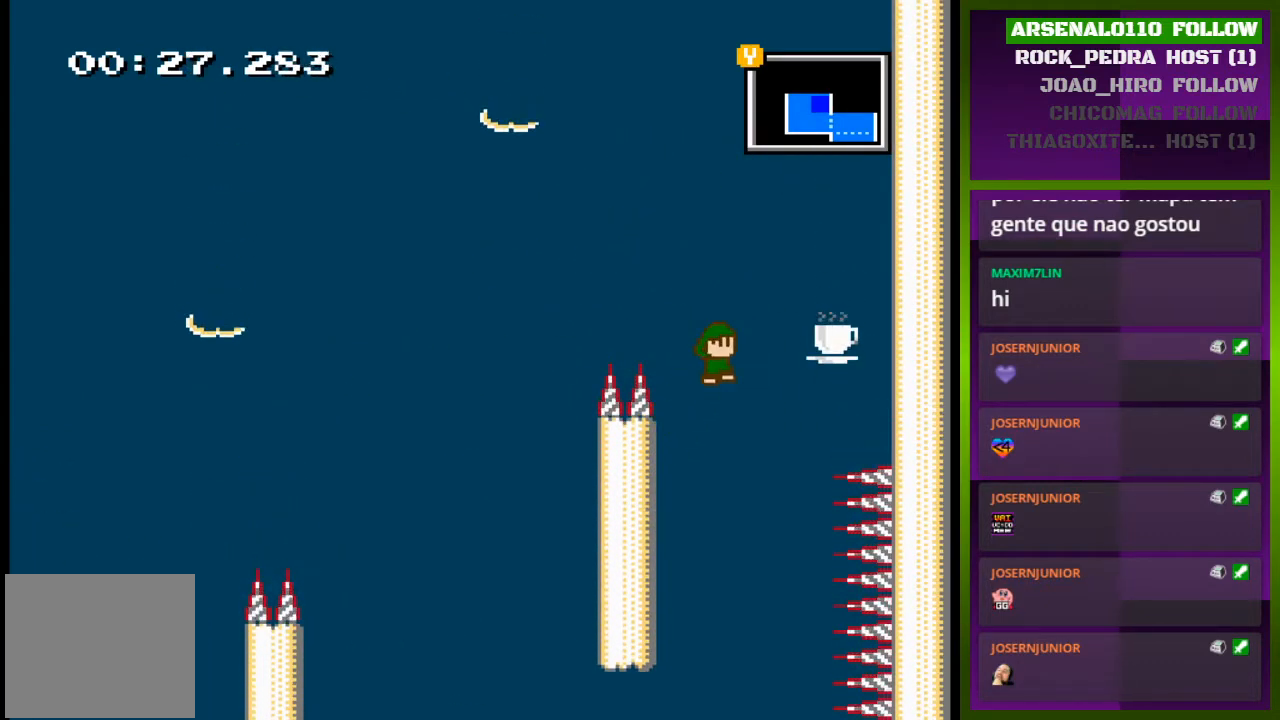
{"buttons": ["CROSS", "DPAD_RIGHT"], "events": [[133, "CROSS", "up"], [400, "CROSS", "down"]]}
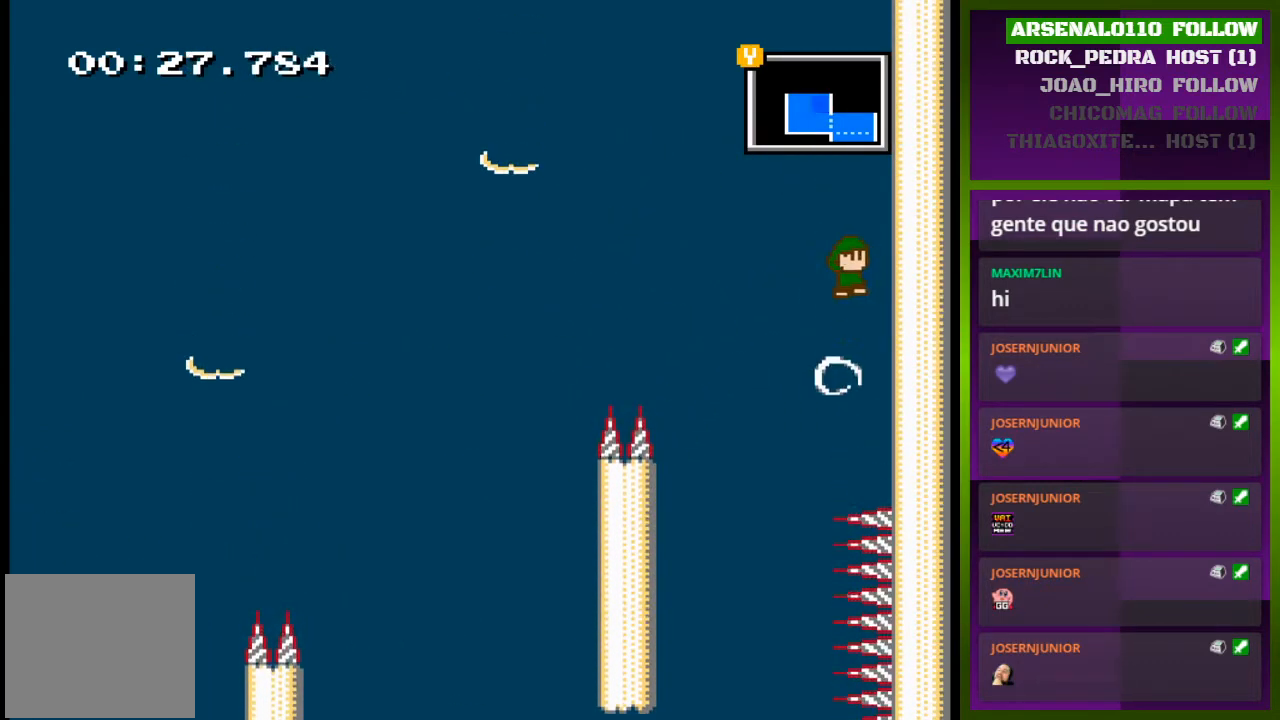
{"buttons": ["CROSS", "DPAD_RIGHT"], "events": [[67, "CROSS", "up"], [300, "CROSS", "down"]]}
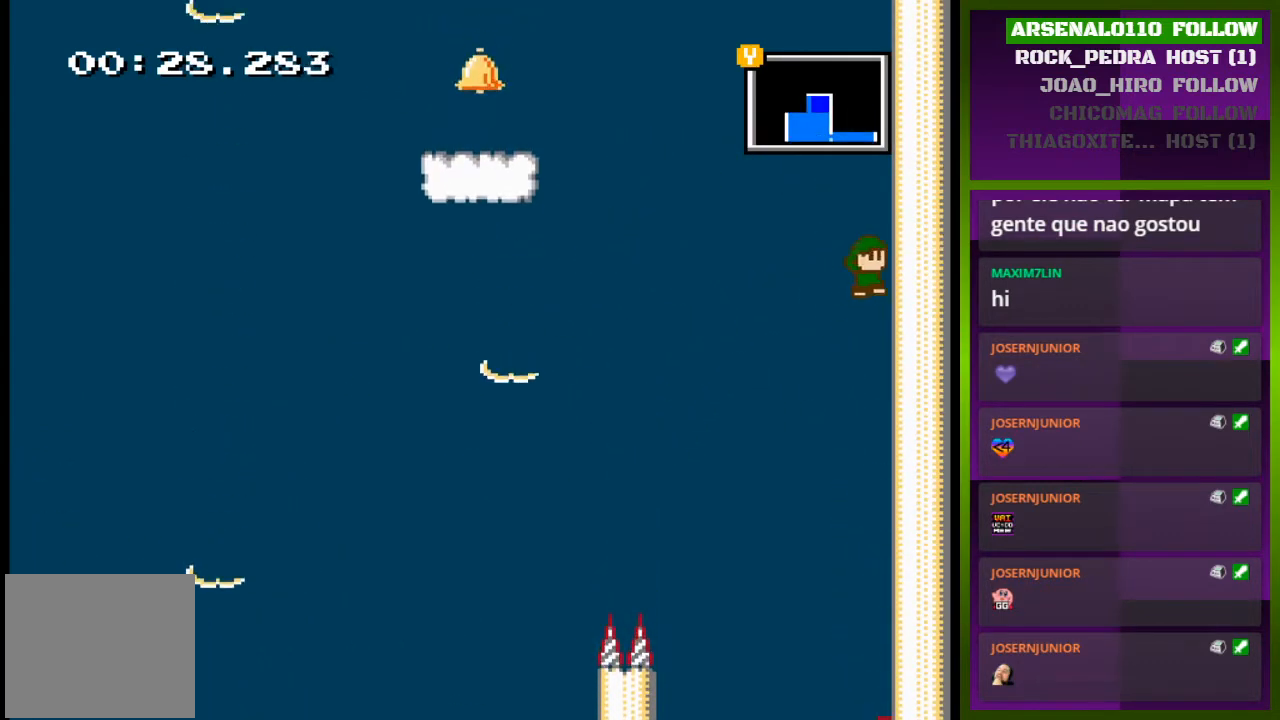
{"buttons": ["DPAD_RIGHT"], "events": [[100, "CROSS", "up"], [133, "CROSS", "down"], [433, "CROSS", "up"]]}
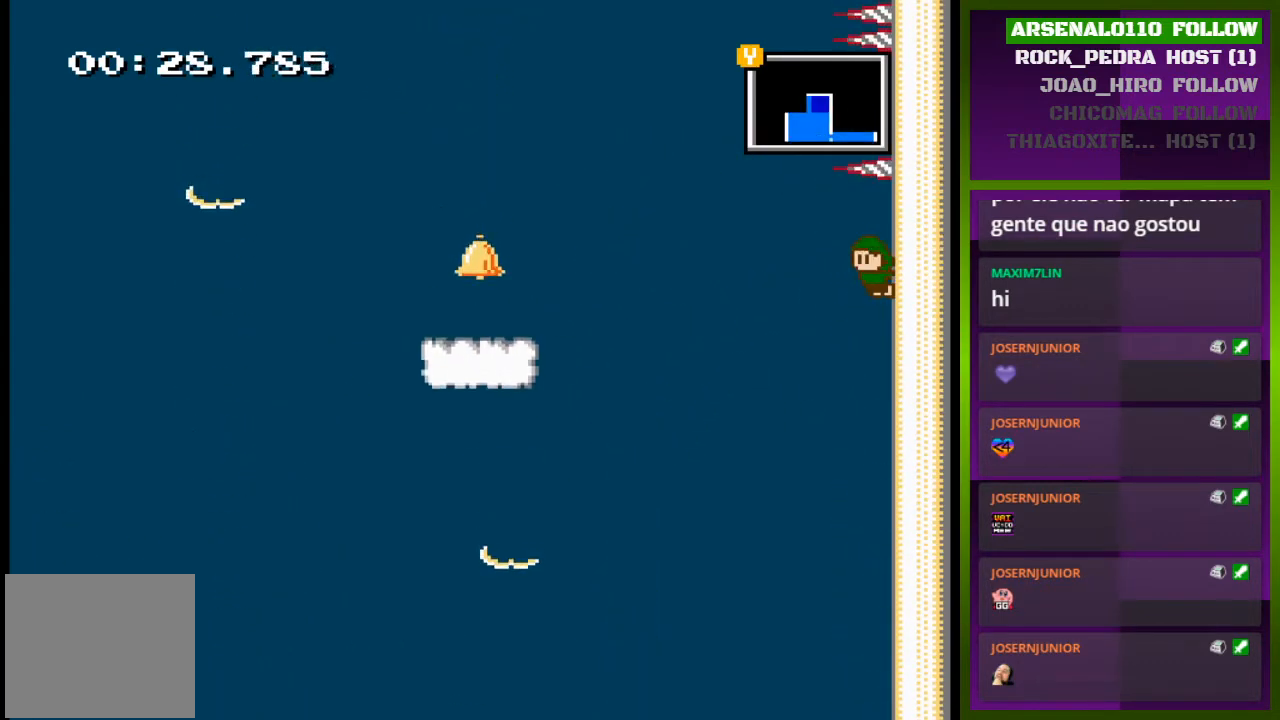
{"buttons": ["CROSS", "DPAD_LEFT"], "events": [[467, "CROSS", "down"], [467, "DPAD_LEFT", "down"], [467, "DPAD_RIGHT", "up"]]}
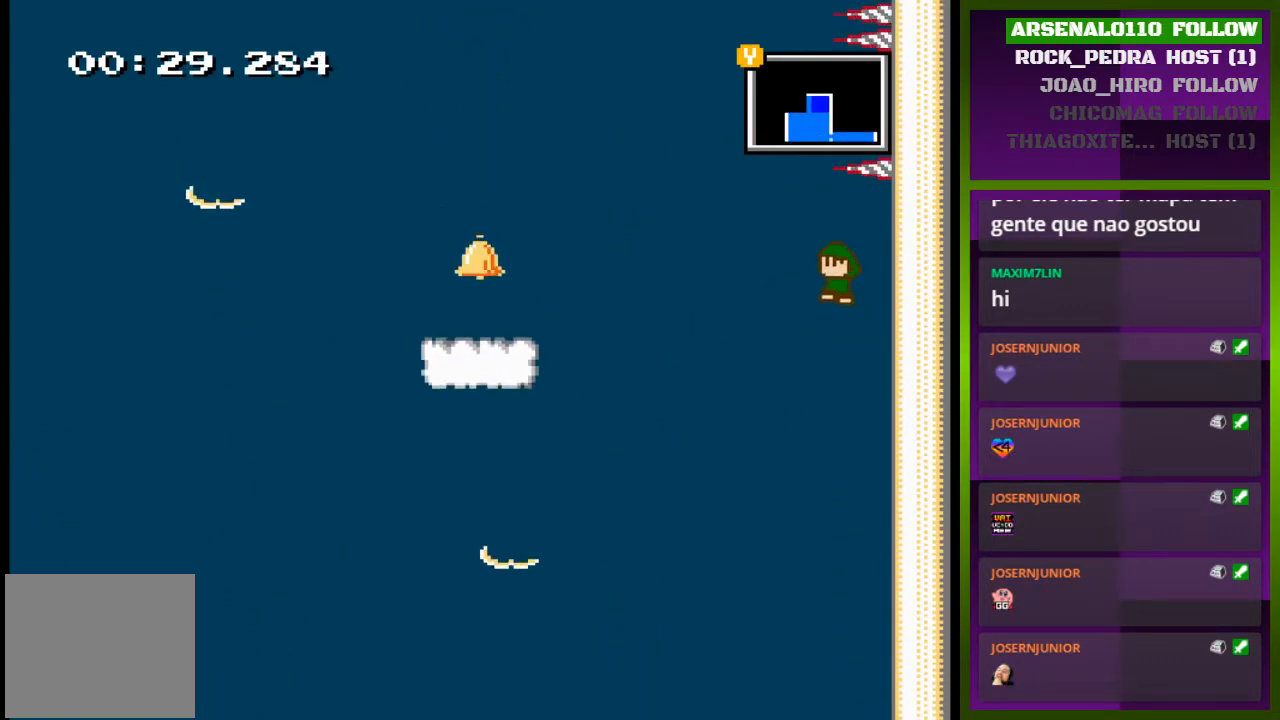
{"buttons": ["CROSS", "DPAD_LEFT"], "events": []}
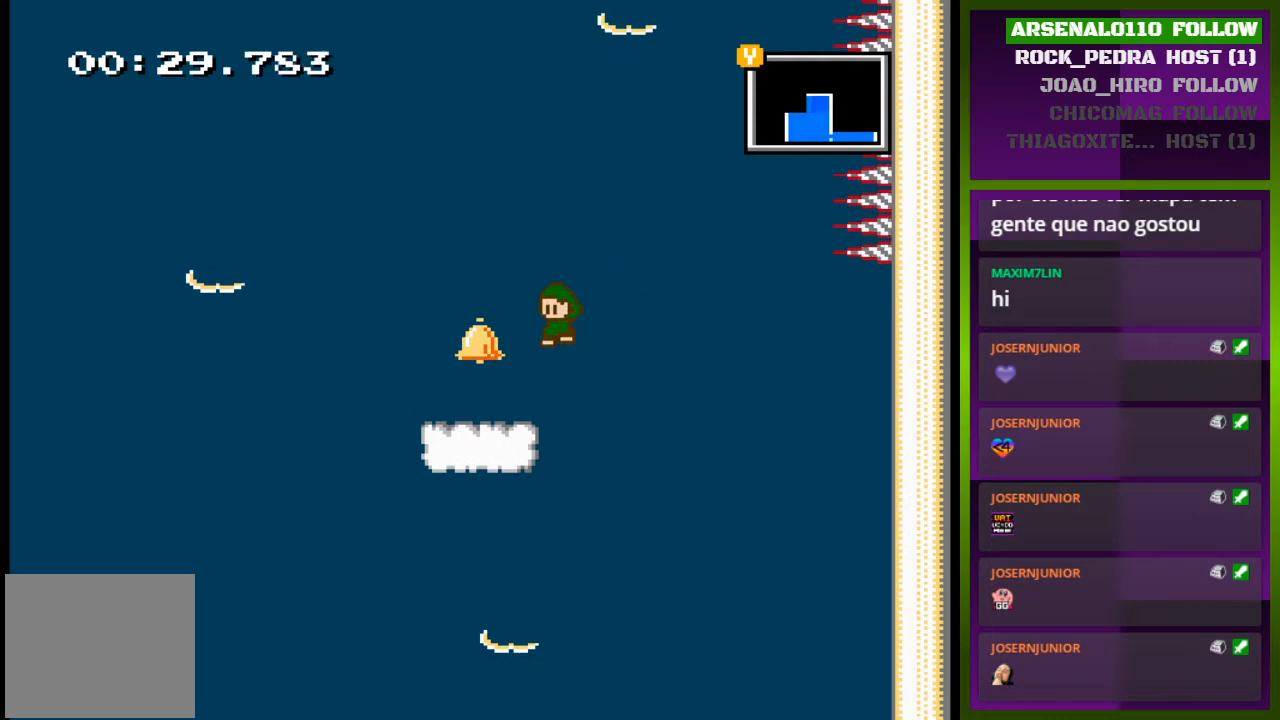
{"buttons": ["CROSS", "DPAD_LEFT"], "events": [[167, "CROSS", "up"], [267, "CROSS", "down"]]}
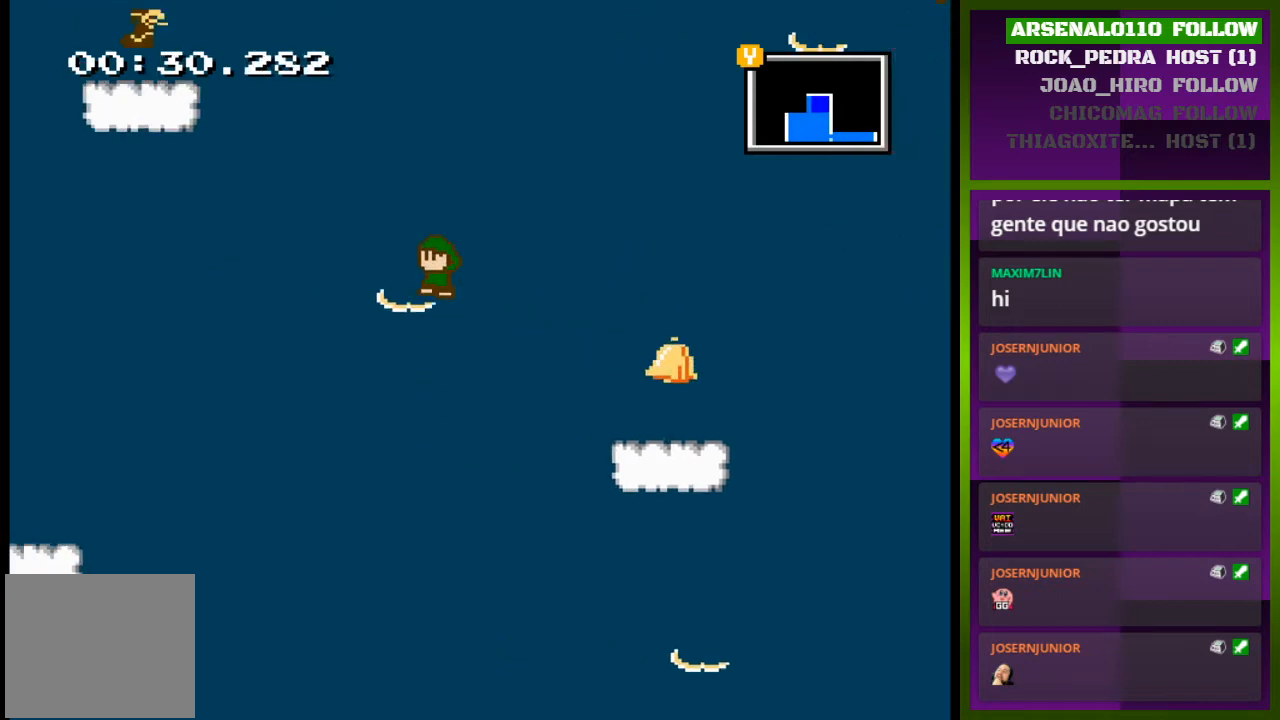
{"buttons": ["DPAD_LEFT"], "events": [[467, "CROSS", "up"]]}
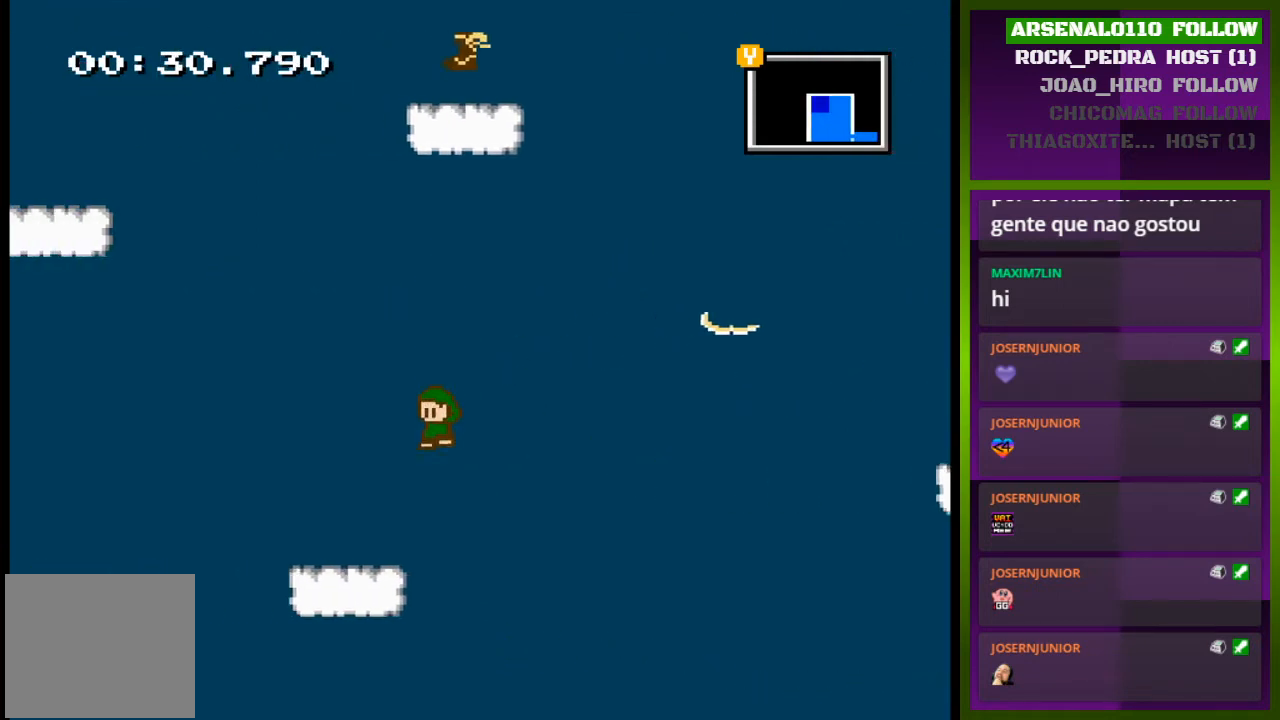
{"buttons": ["CROSS", "DPAD_LEFT"], "events": [[267, "CROSS", "down"]]}
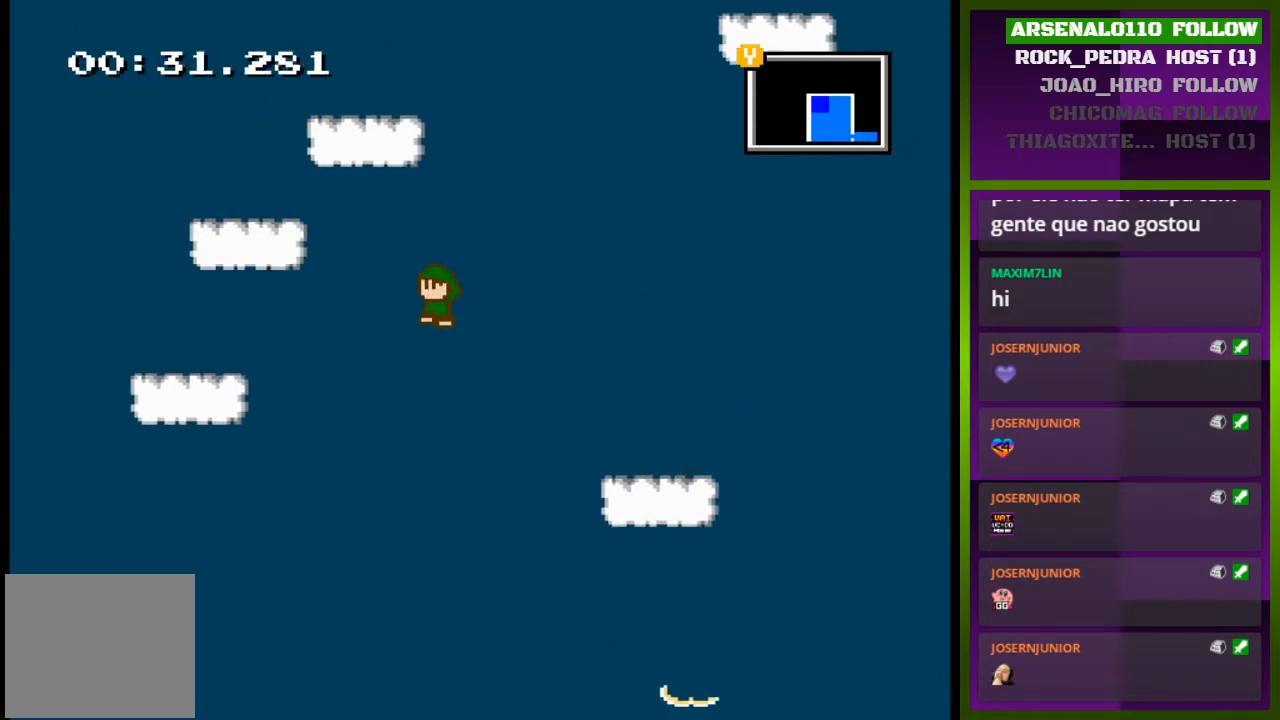
{"buttons": ["CROSS", "DPAD_LEFT"], "events": [[233, "CROSS", "up"], [467, "CROSS", "down"]]}
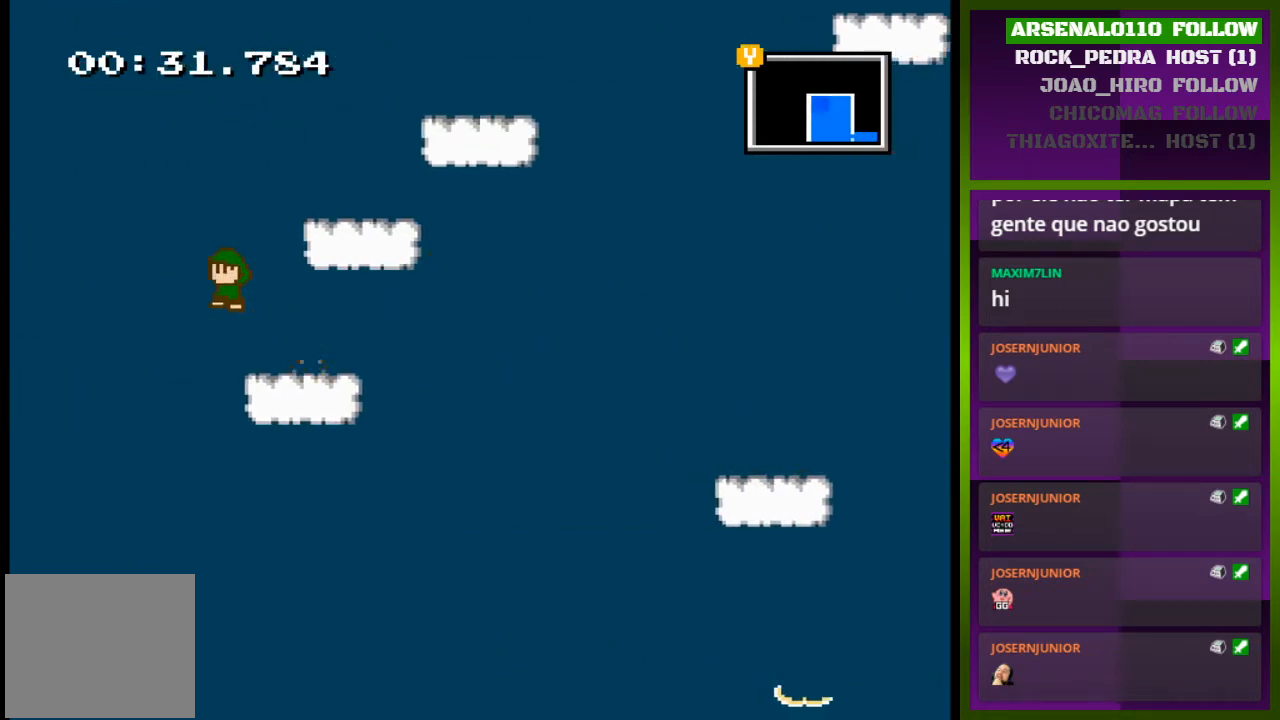
{"buttons": ["CROSS"], "events": [[33, "DPAD_LEFT", "up"], [100, "DPAD_RIGHT", "down"], [267, "CROSS", "up"], [367, "DPAD_RIGHT", "up"], [433, "CROSS", "down"]]}
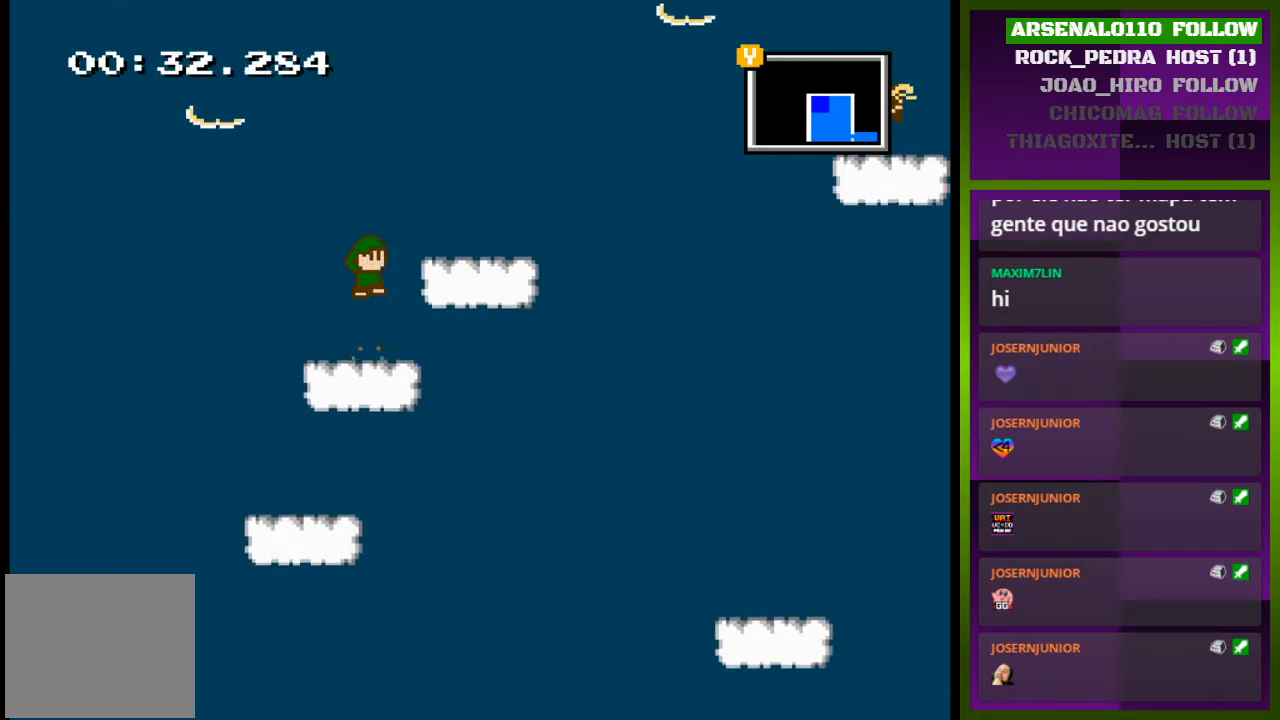
{"buttons": ["CROSS", "DPAD_RIGHT"], "events": [[67, "CROSS", "up"], [167, "DPAD_RIGHT", "down"], [500, "CROSS", "down"]]}
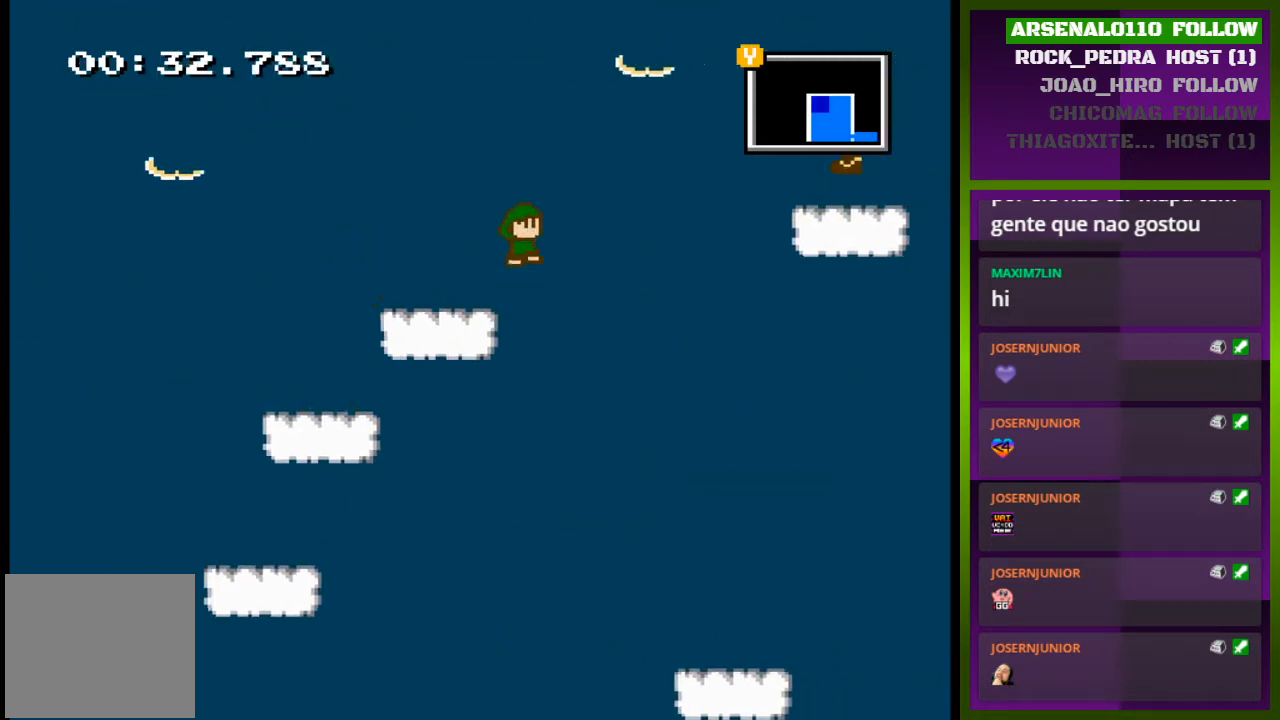
{"buttons": ["DPAD_RIGHT"], "events": [[300, "CROSS", "up"]]}
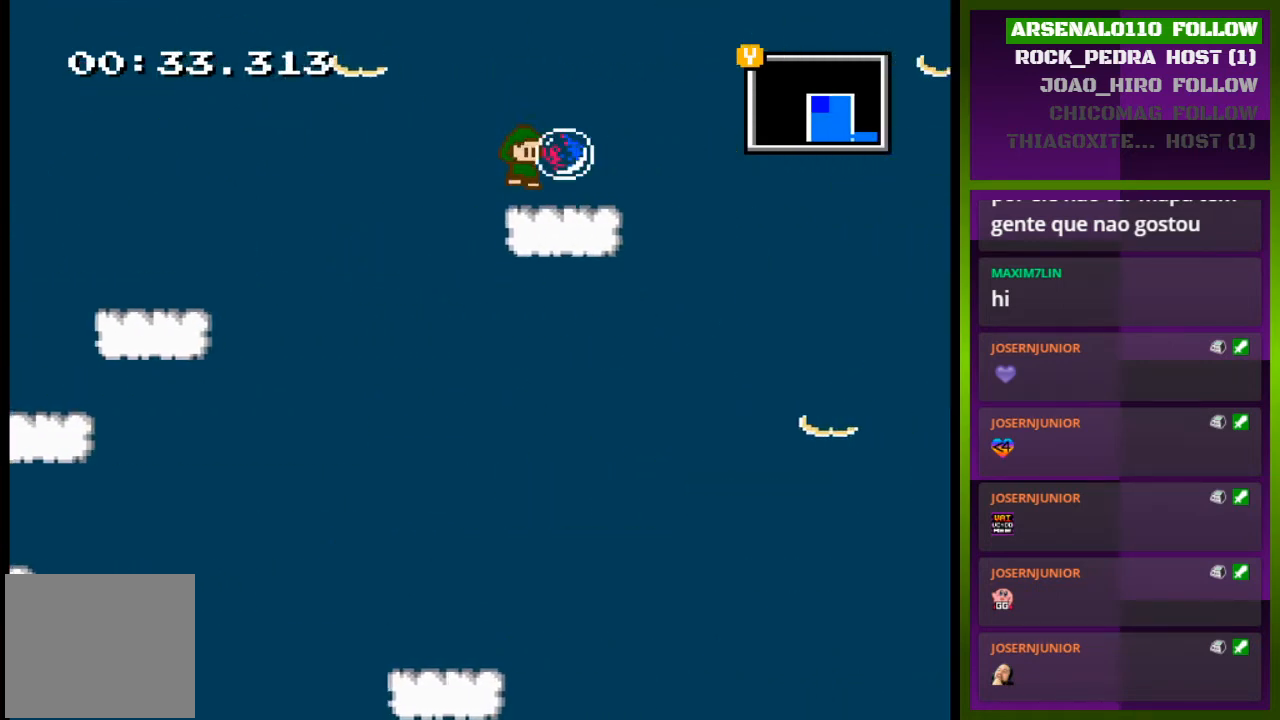
{"buttons": ["CROSS", "DPAD_RIGHT"], "events": [[267, "CROSS", "down"]]}
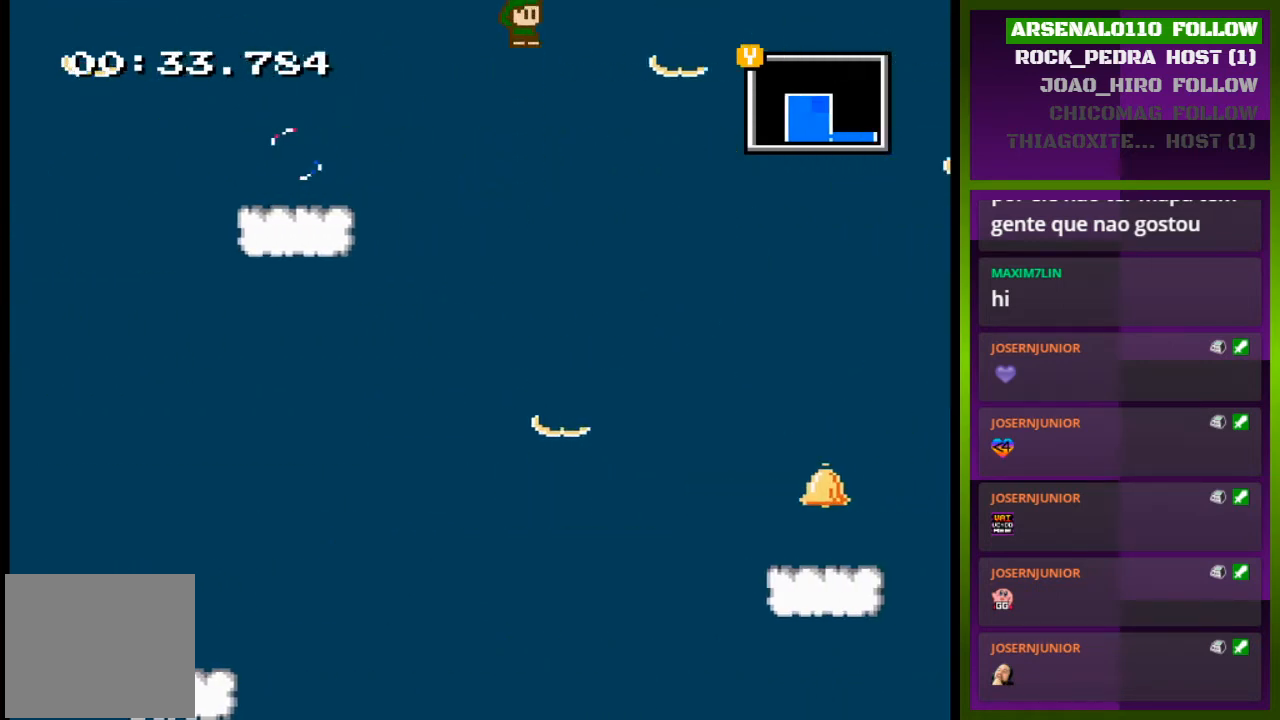
{"buttons": [], "events": [[400, "CROSS", "up"], [500, "DPAD_RIGHT", "up"]]}
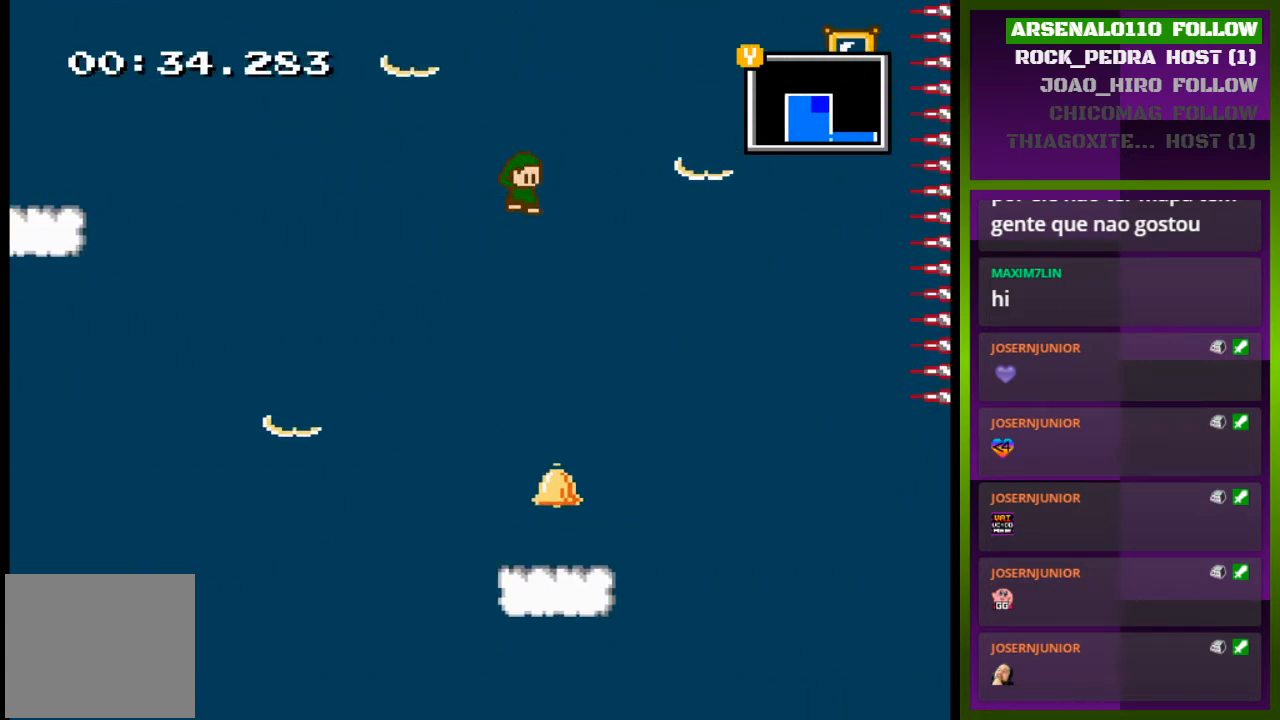
{"buttons": ["DPAD_RIGHT"], "events": [[367, "DPAD_RIGHT", "down"]]}
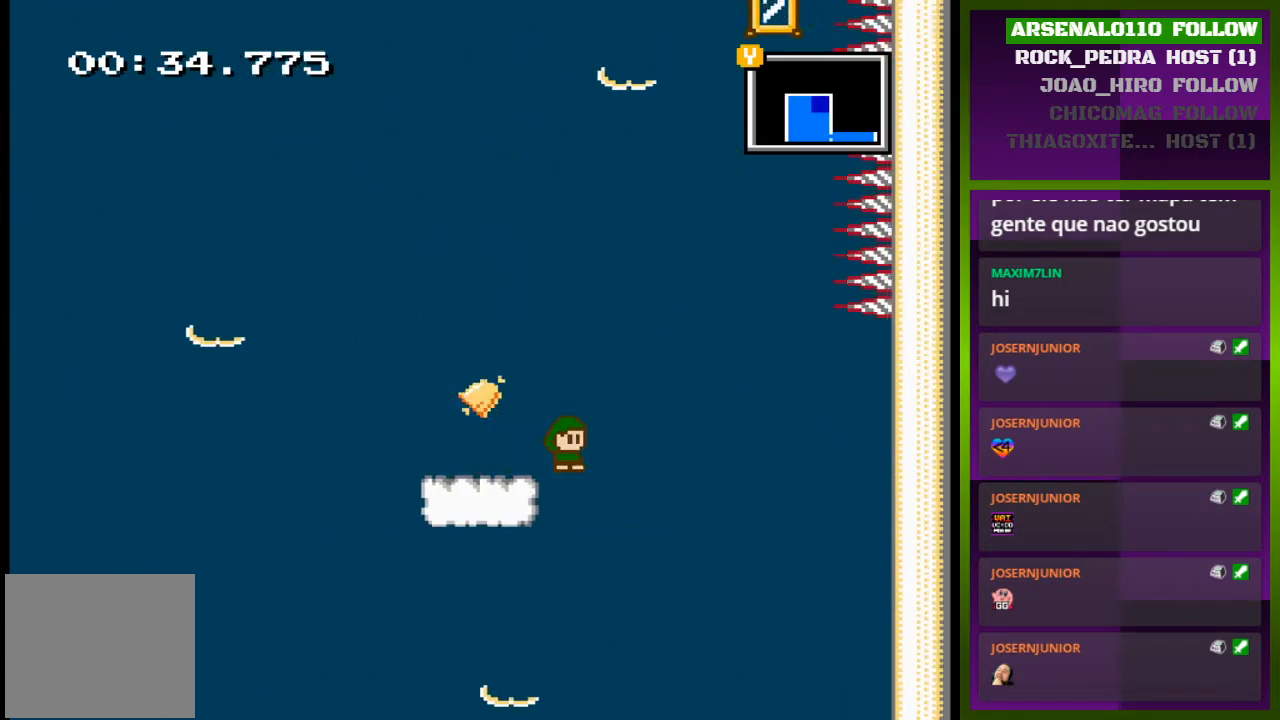
{"buttons": ["CROSS", "DPAD_RIGHT"], "events": [[467, "CROSS", "down"]]}
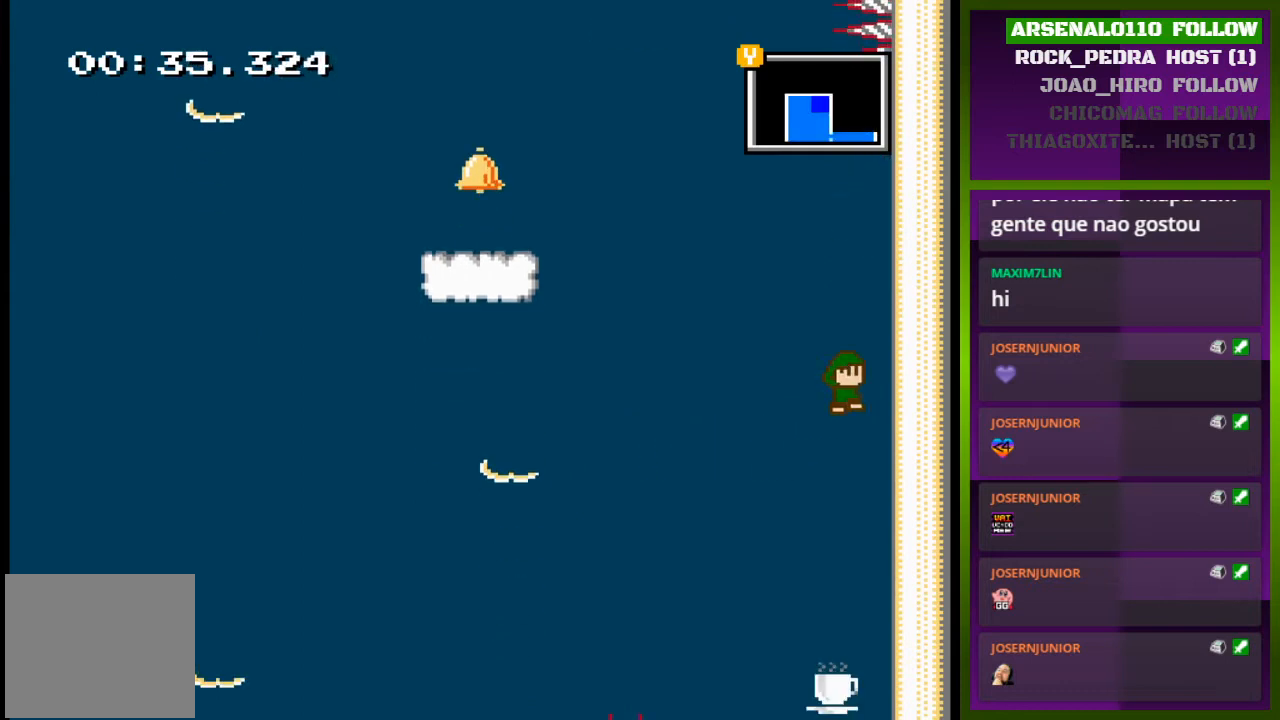
{"buttons": ["DPAD_LEFT"], "events": [[200, "CROSS", "up"], [233, "DPAD_RIGHT", "up"], [300, "CROSS", "down"], [300, "DPAD_LEFT", "down"], [467, "CROSS", "up"]]}
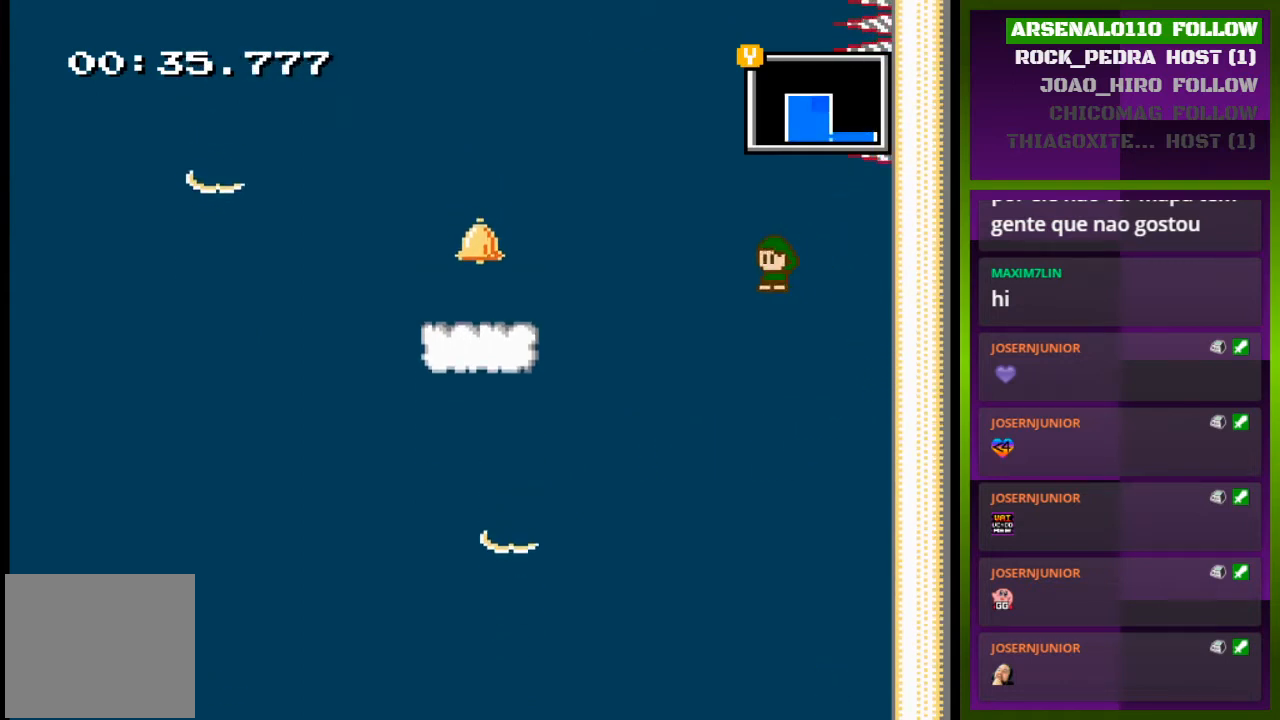
{"buttons": ["DPAD_LEFT"], "events": [[100, "CROSS", "down"], [300, "CROSS", "up"]]}
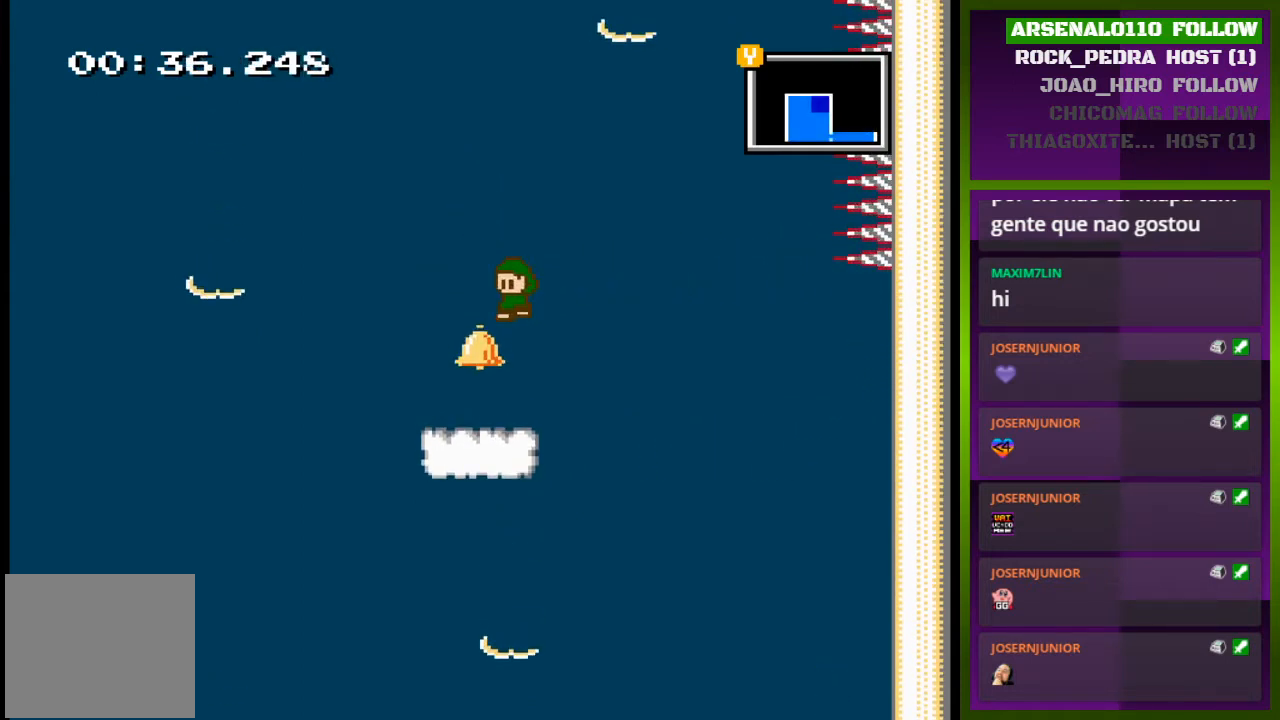
{"buttons": ["CROSS", "DPAD_LEFT"], "events": [[200, "DPAD_LEFT", "up"], [233, "CROSS", "down"], [267, "DPAD_LEFT", "down"]]}
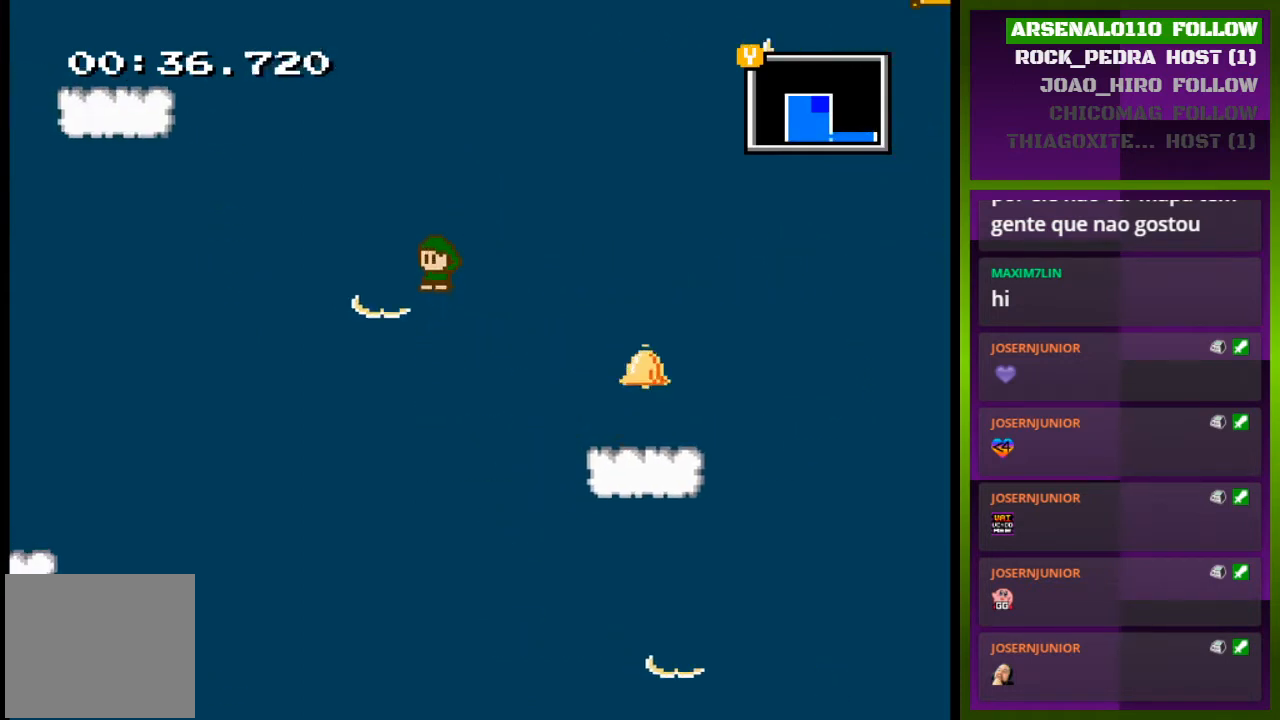
{"buttons": ["DPAD_LEFT"], "events": [[233, "CROSS", "up"], [367, "CROSS", "down"], [433, "CROSS", "up"]]}
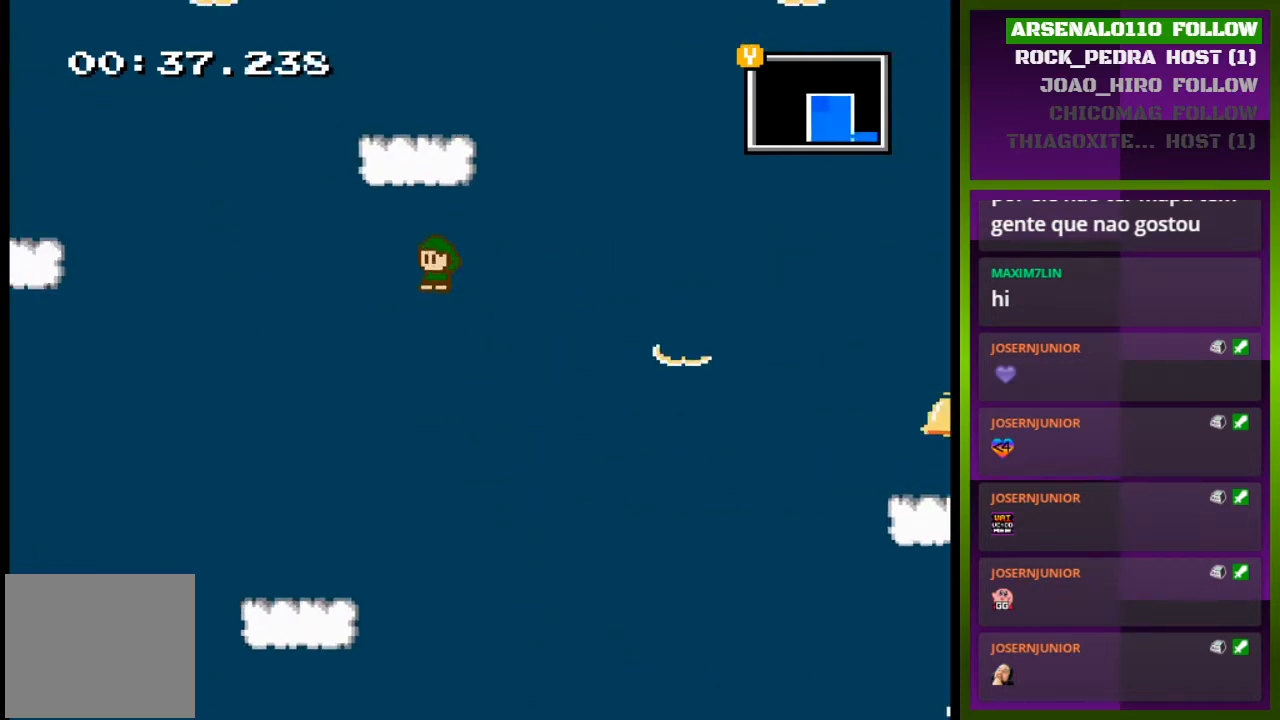
{"buttons": ["DPAD_LEFT"], "events": [[267, "DPAD_LEFT", "up"], [400, "DPAD_LEFT", "down"]]}
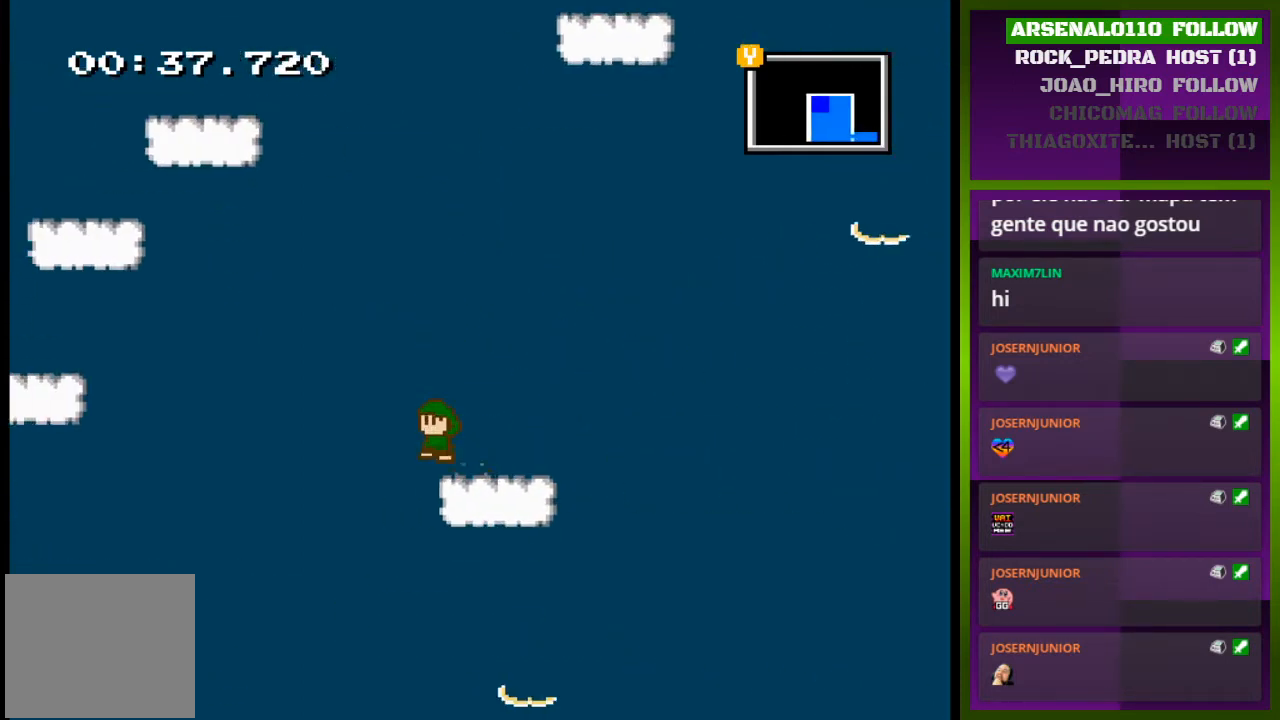
{"buttons": ["CROSS", "DPAD_LEFT"], "events": [[33, "CROSS", "down"], [233, "CROSS", "up"], [333, "CROSS", "down"]]}
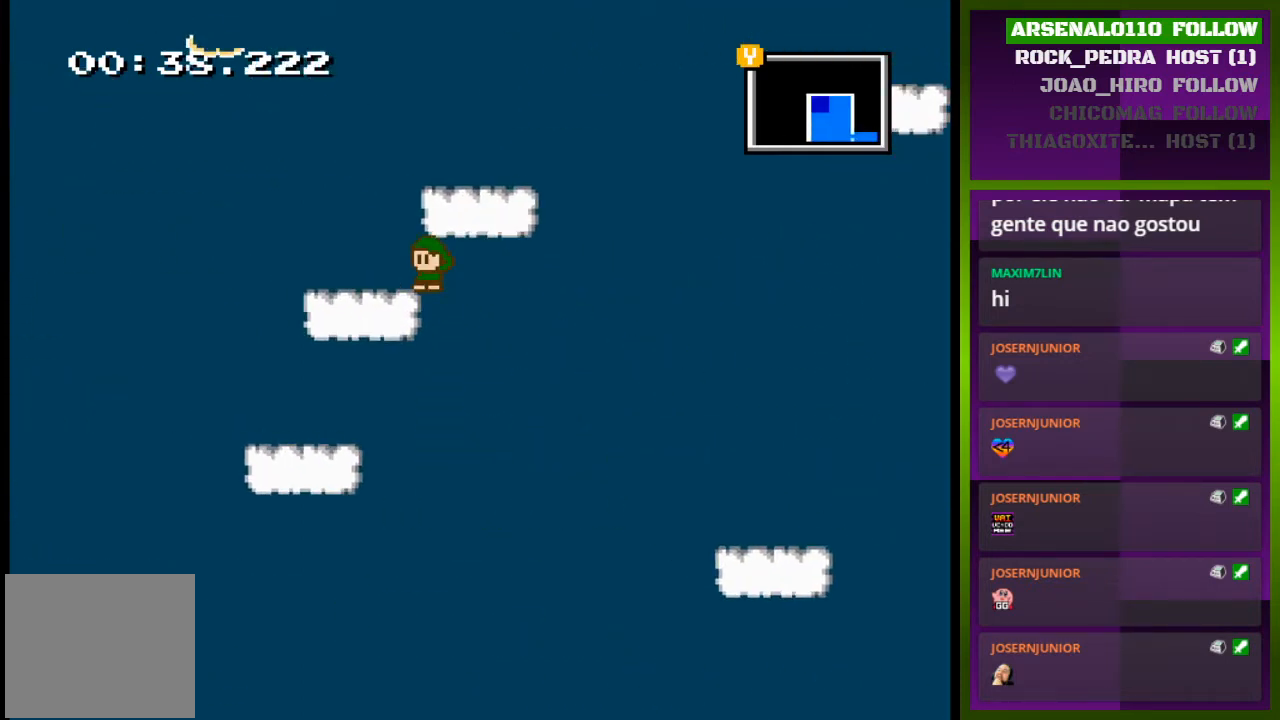
{"buttons": ["DPAD_RIGHT"], "events": [[133, "CROSS", "up"], [200, "DPAD_LEFT", "up"], [300, "CROSS", "down"], [333, "DPAD_RIGHT", "down"], [400, "CROSS", "up"]]}
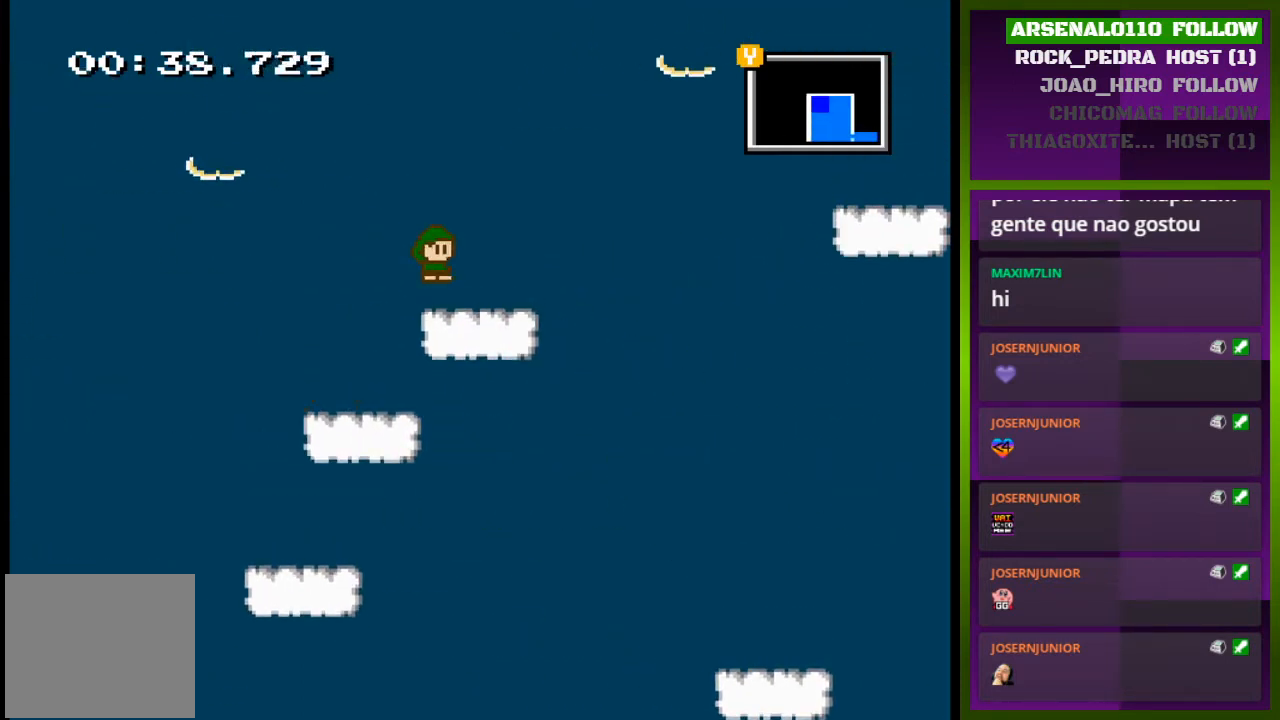
{"buttons": ["CROSS", "DPAD_RIGHT"], "events": [[33, "DPAD_RIGHT", "up"], [133, "DPAD_RIGHT", "down"], [300, "CROSS", "down"]]}